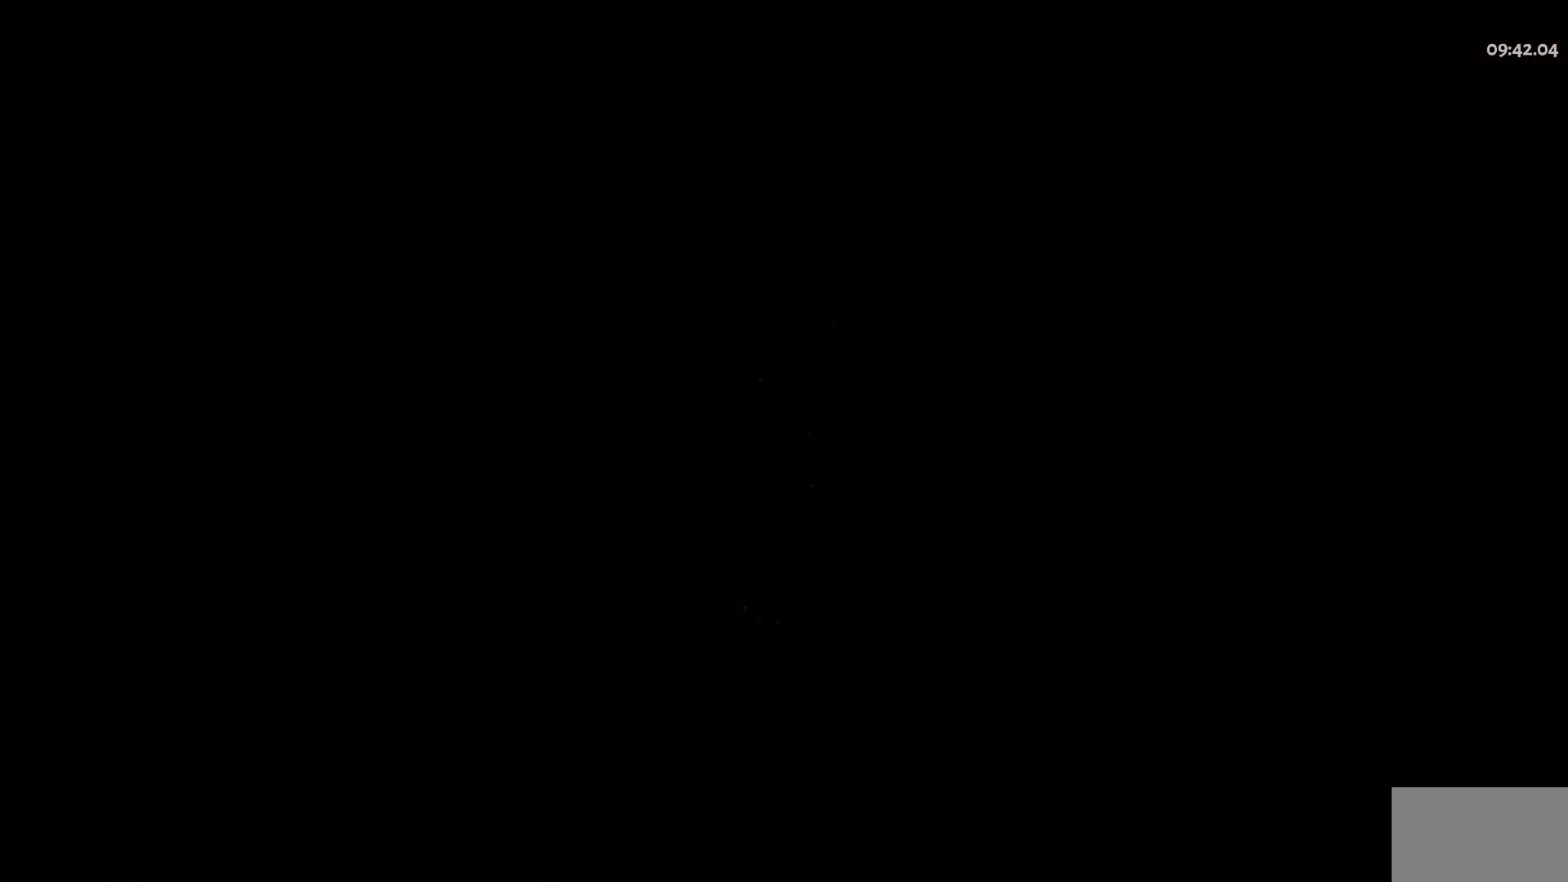
Gameplay with keyboard and mouse; each line is a JSON object with the keys and mouse buttons held at the frame after it. "events" lists presses ("down") and releases ("up") of "a", "d", "e", "q", "s", "shift", "w", "y", "mouse_left" and "mouse_right" between this image and that frame as [ms after this image, input, new state], when the widget could be followed in between. "mouse_left", "mouse_right" = the "left", "right" buttons of the "mouse" list. No other keys are recorded. Mouse movement is not recorded.
{"keys": ["w"], "mouse": [], "events": [[133, "w", "down"]]}
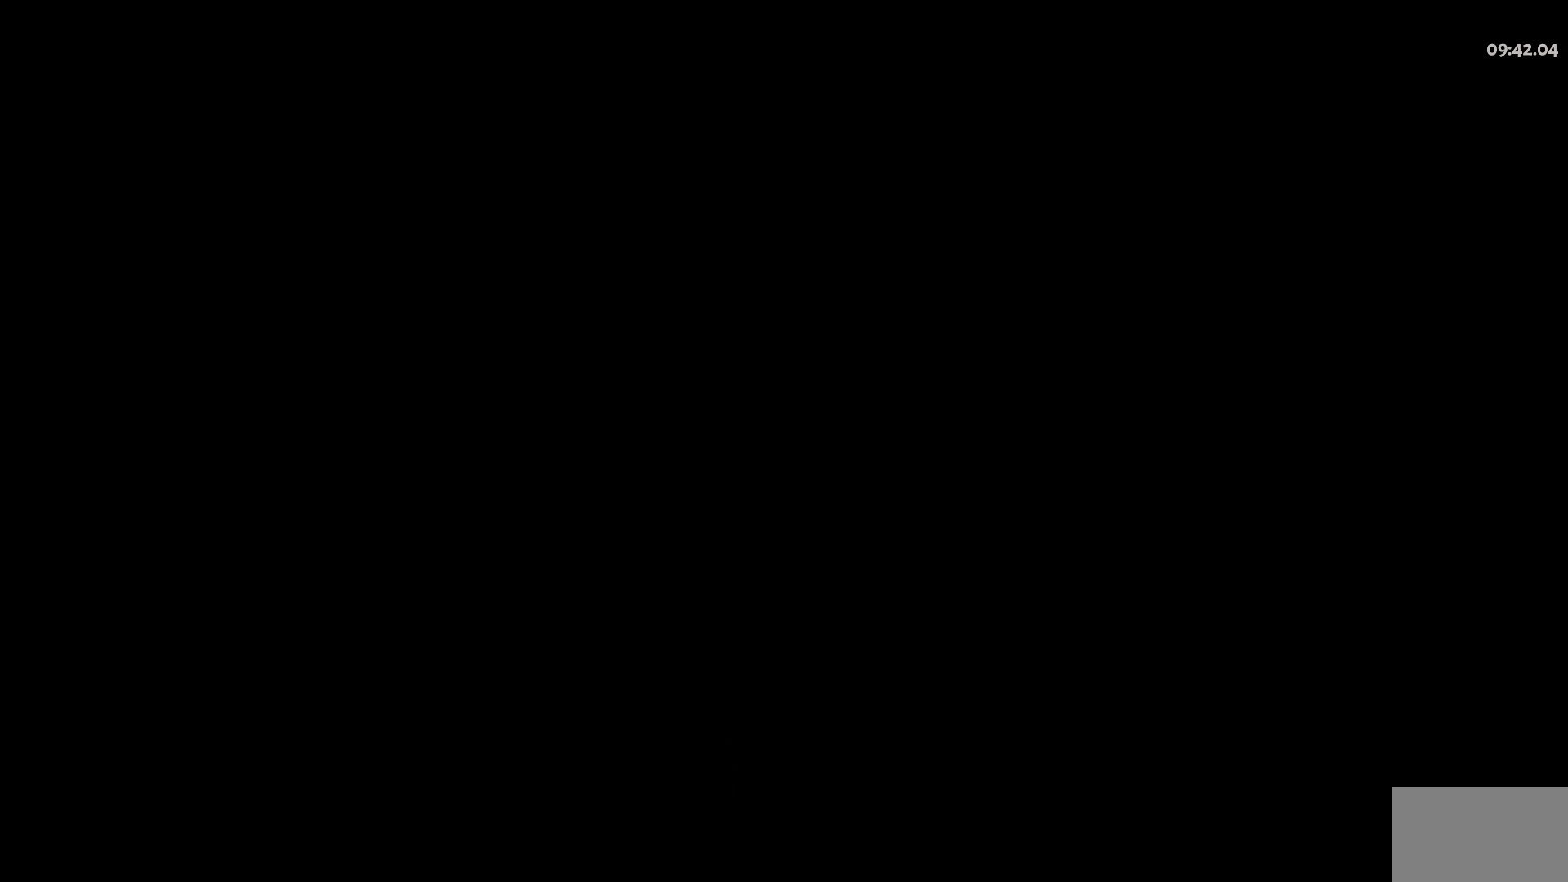
{"keys": ["a", "w"], "mouse": [], "events": [[383, "a", "down"]]}
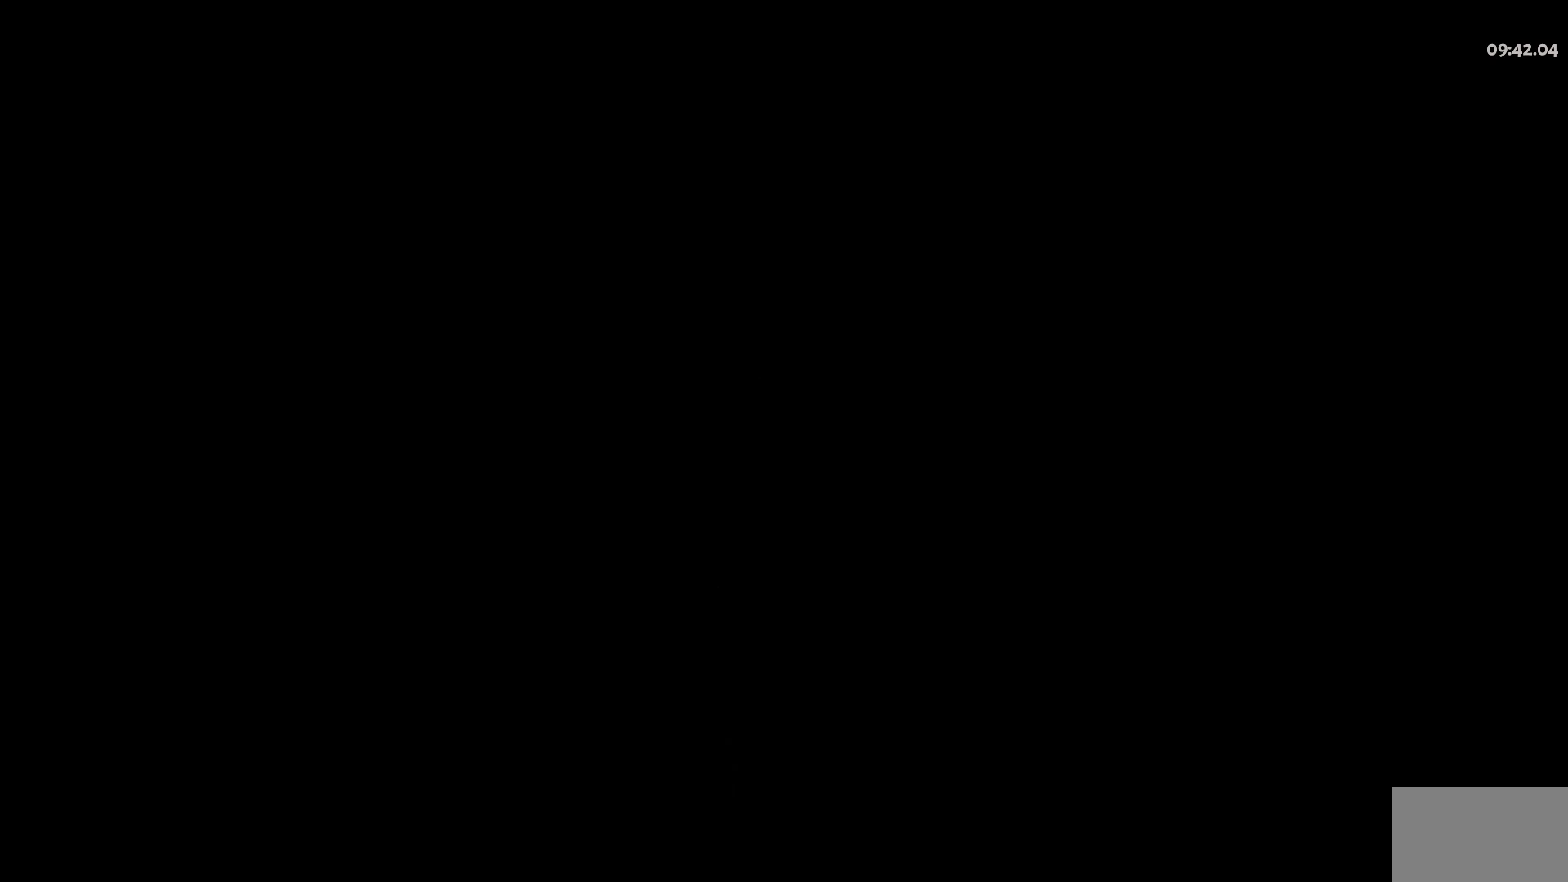
{"keys": ["a"], "mouse": [], "events": [[67, "w", "up"]]}
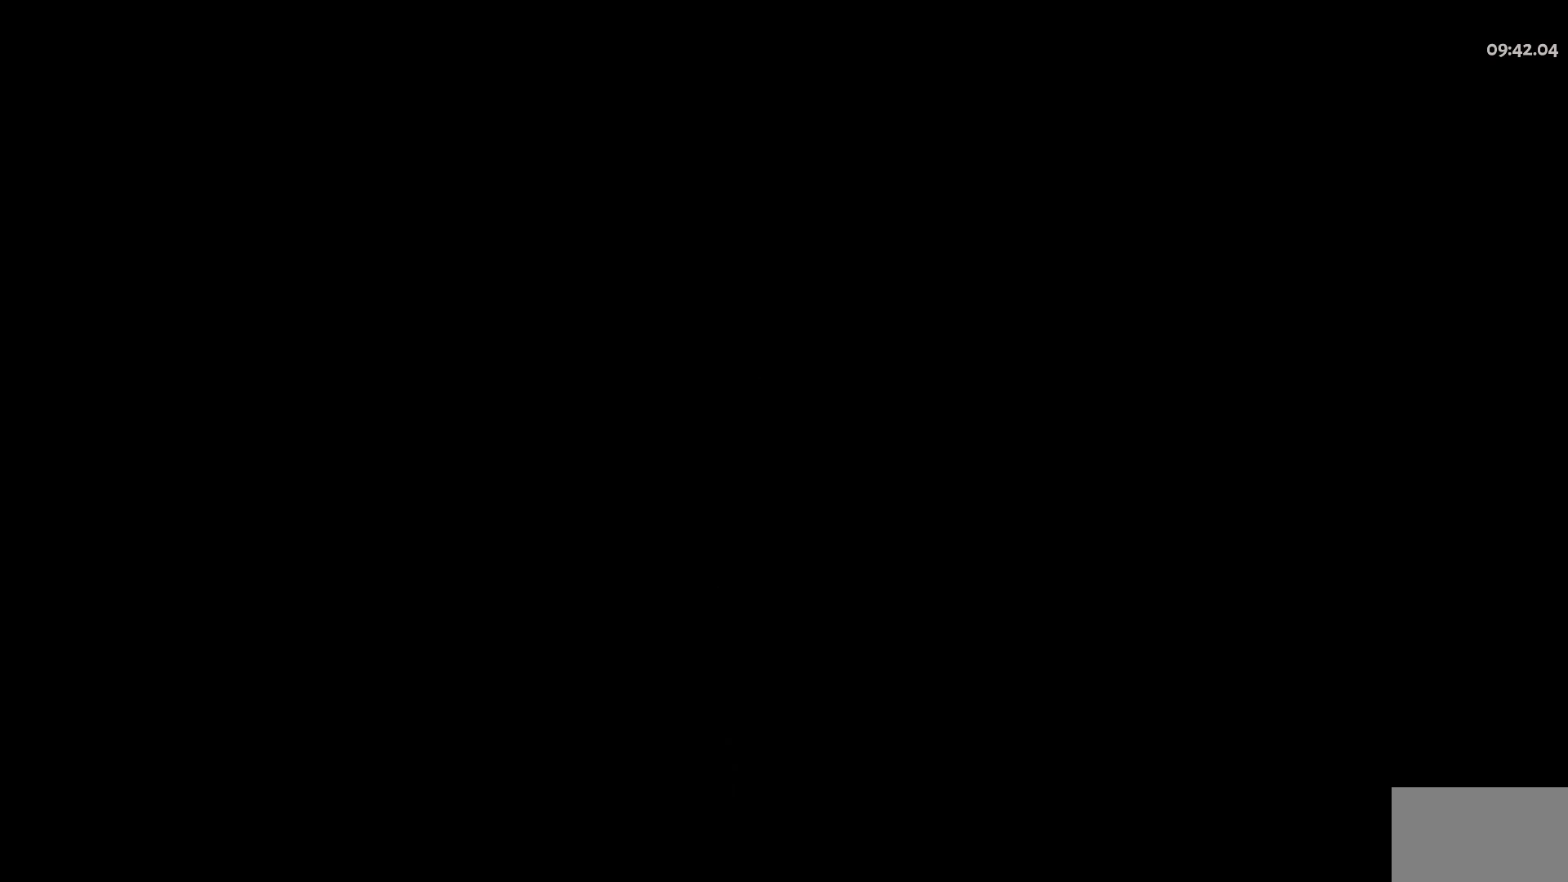
{"keys": ["a"], "mouse": [], "events": []}
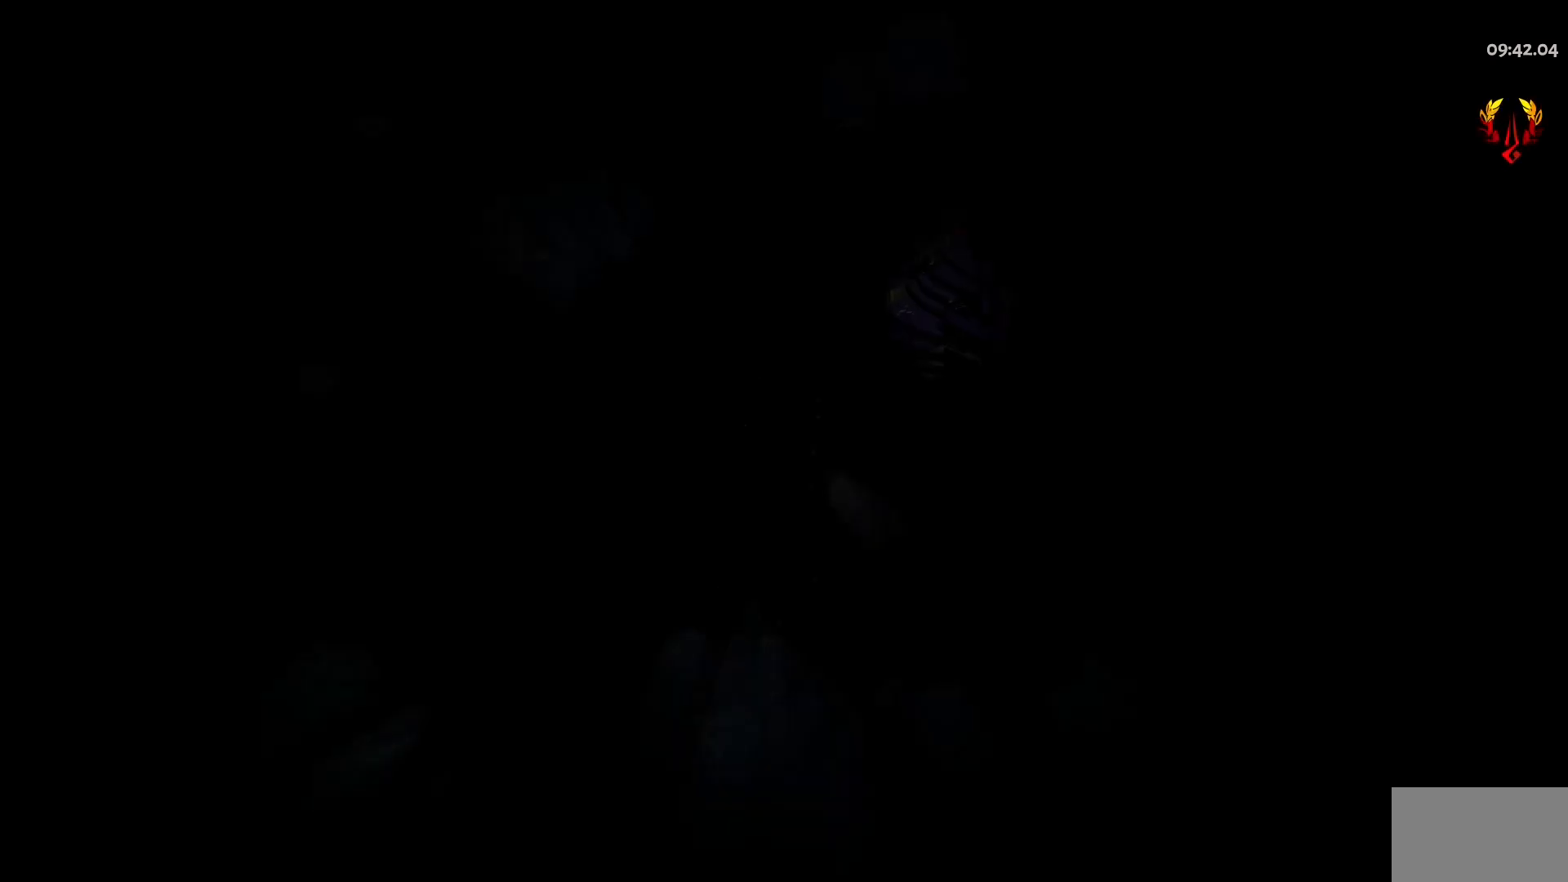
{"keys": ["a", "shift"], "mouse": [], "events": [[150, "shift", "down"], [283, "shift", "up"], [433, "shift", "down"]]}
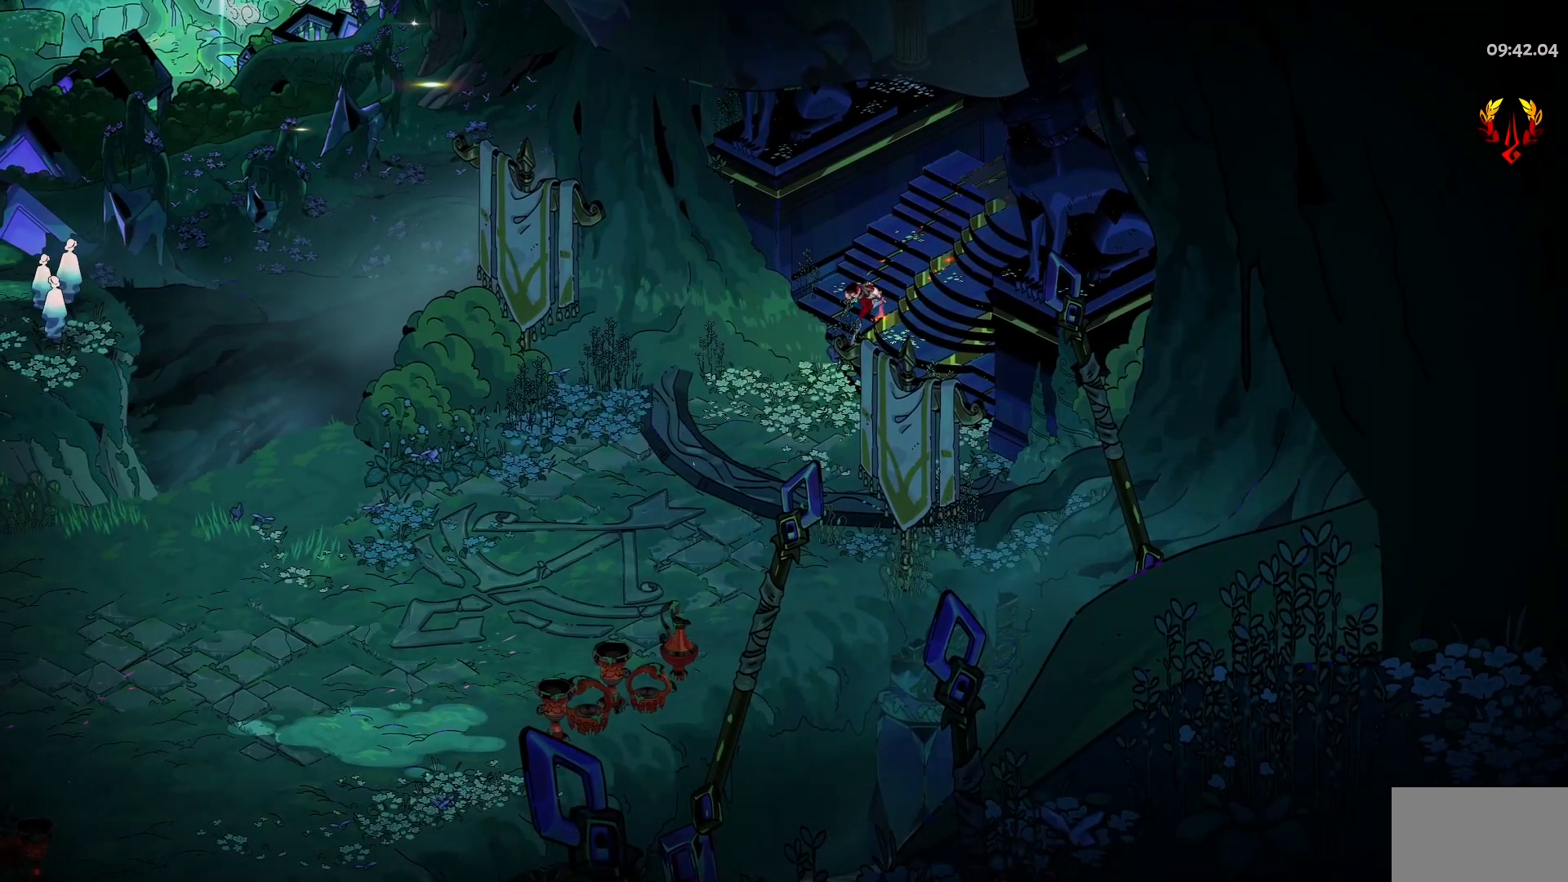
{"keys": ["a", "s"], "mouse": [], "events": [[67, "shift", "up"], [217, "s", "down"], [300, "shift", "down"], [450, "shift", "up"]]}
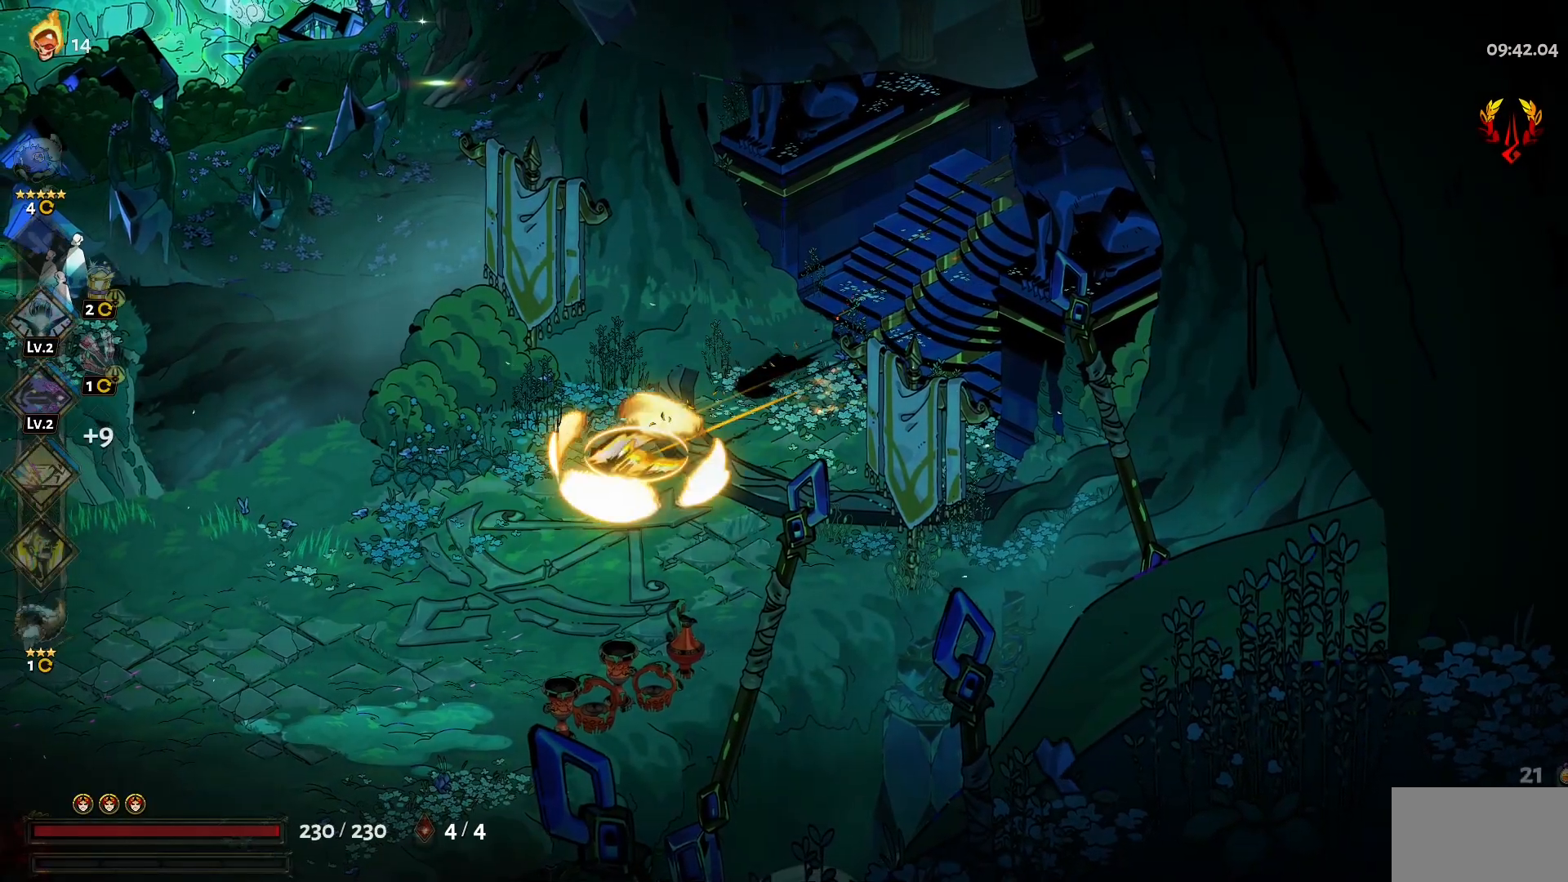
{"keys": ["a", "shift"], "mouse": [], "events": [[83, "shift", "down"], [233, "s", "up"], [233, "shift", "up"], [367, "shift", "down"]]}
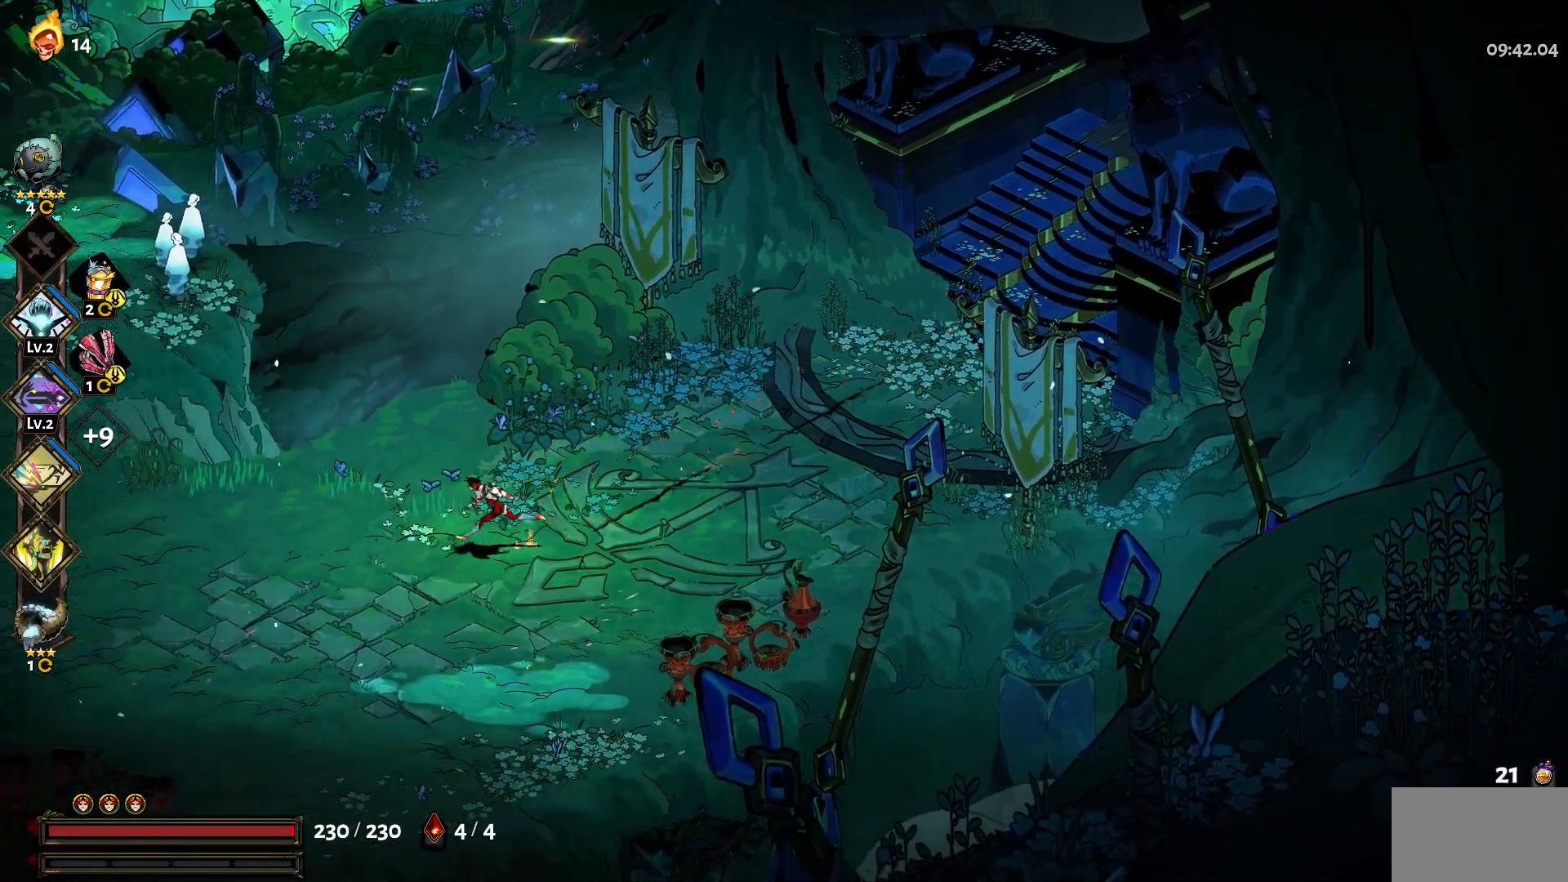
{"keys": ["a"], "mouse": [], "events": [[17, "shift", "up"], [200, "shift", "down"], [250, "shift", "up"], [333, "shift", "down"], [433, "shift", "up"]]}
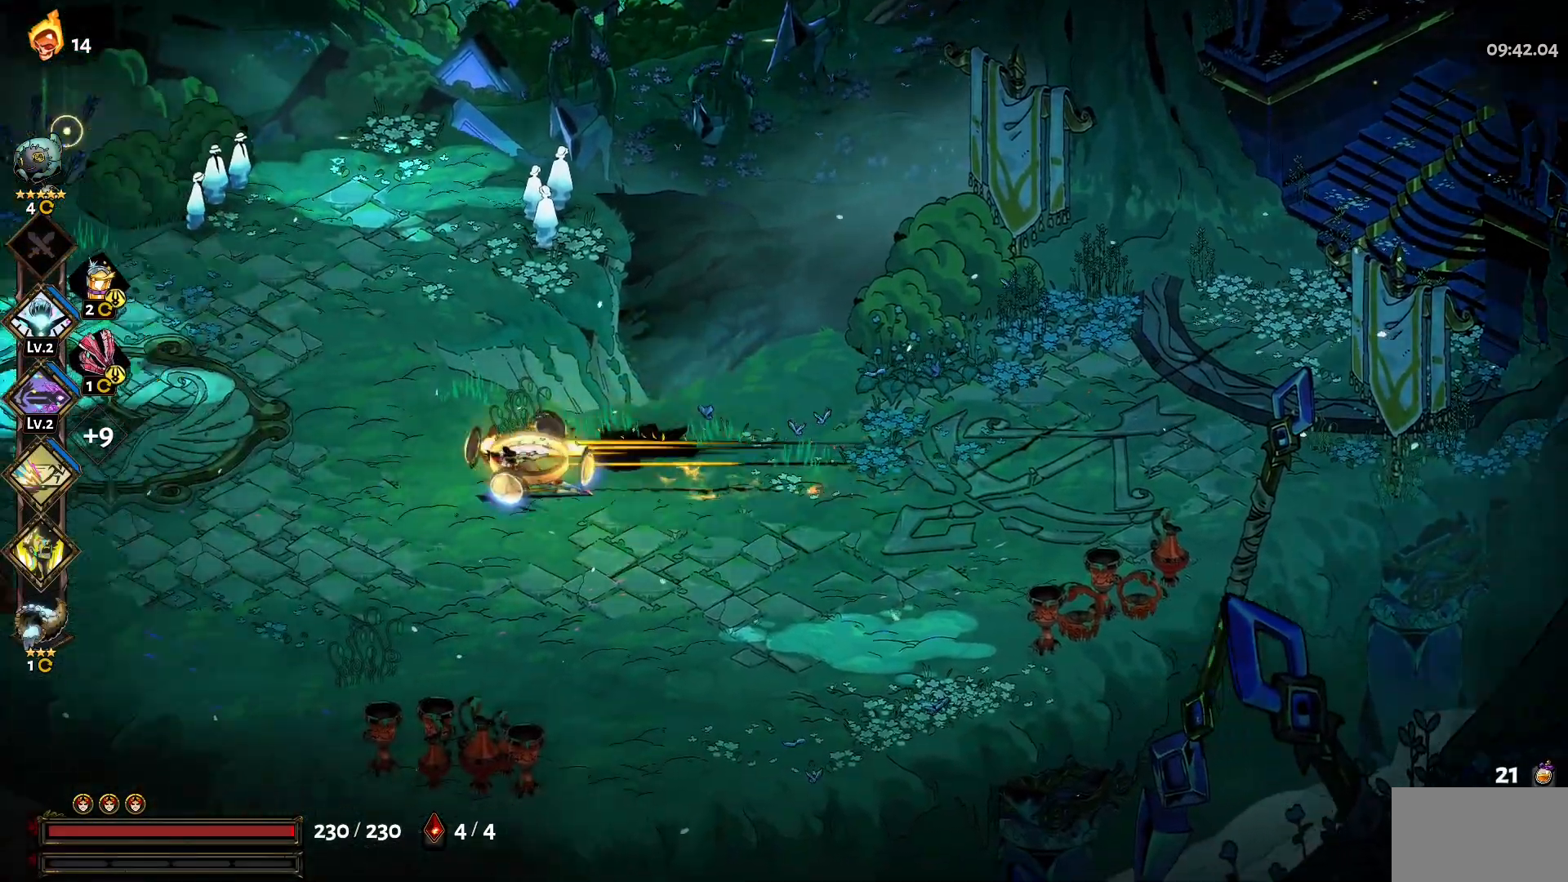
{"keys": ["a", "shift", "w"], "mouse": [], "events": [[83, "shift", "down"], [267, "w", "down"], [317, "shift", "up"], [450, "shift", "down"]]}
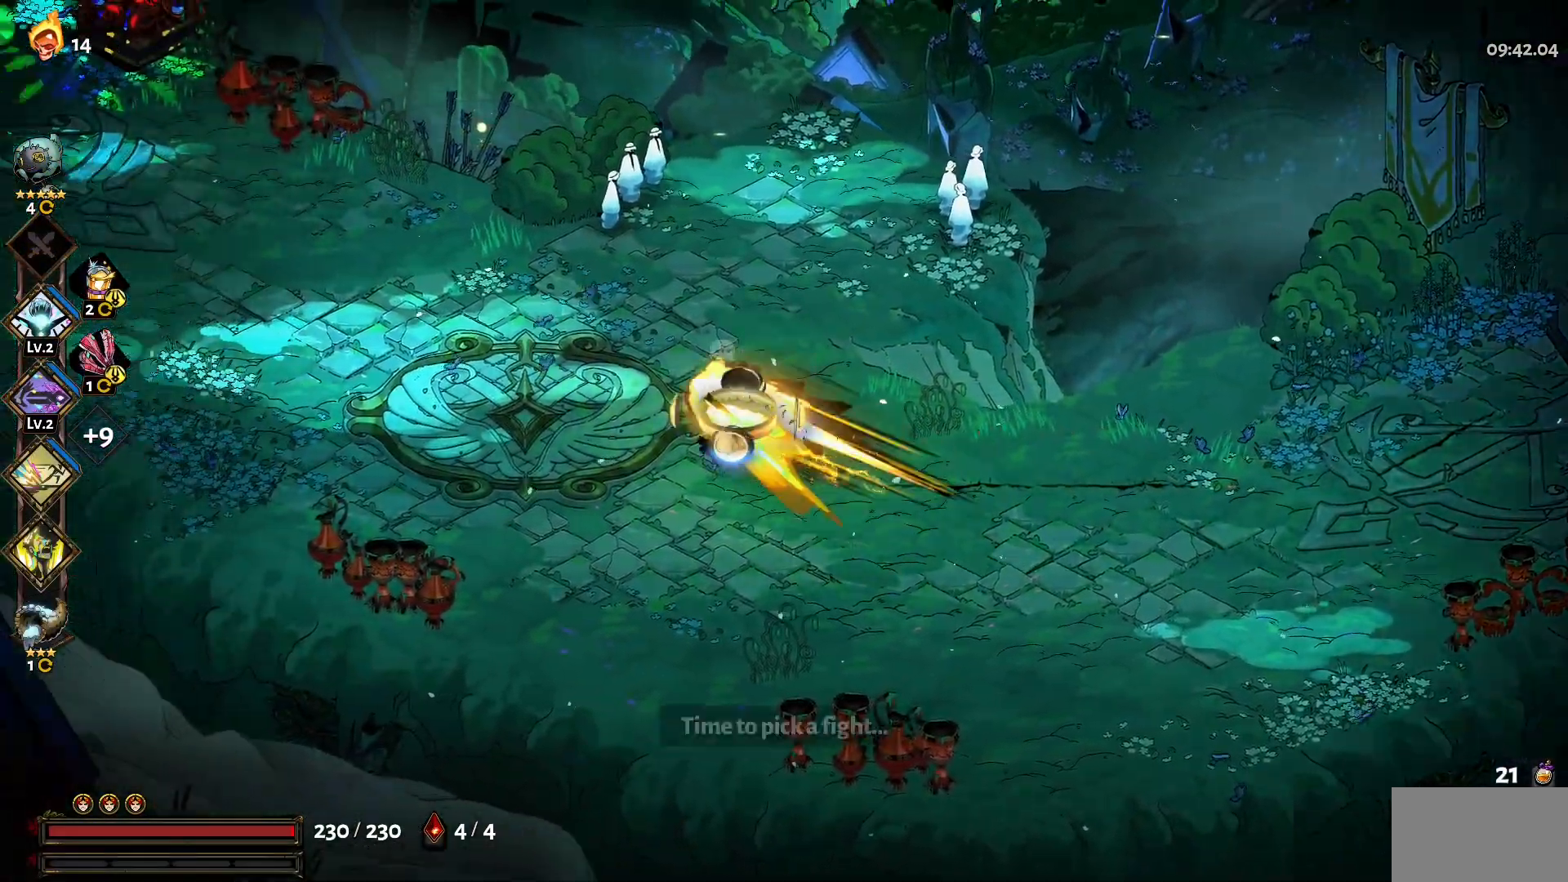
{"keys": ["a", "shift", "w"], "mouse": [], "events": [[83, "shift", "up"], [183, "shift", "down"], [333, "shift", "up"], [417, "shift", "down"]]}
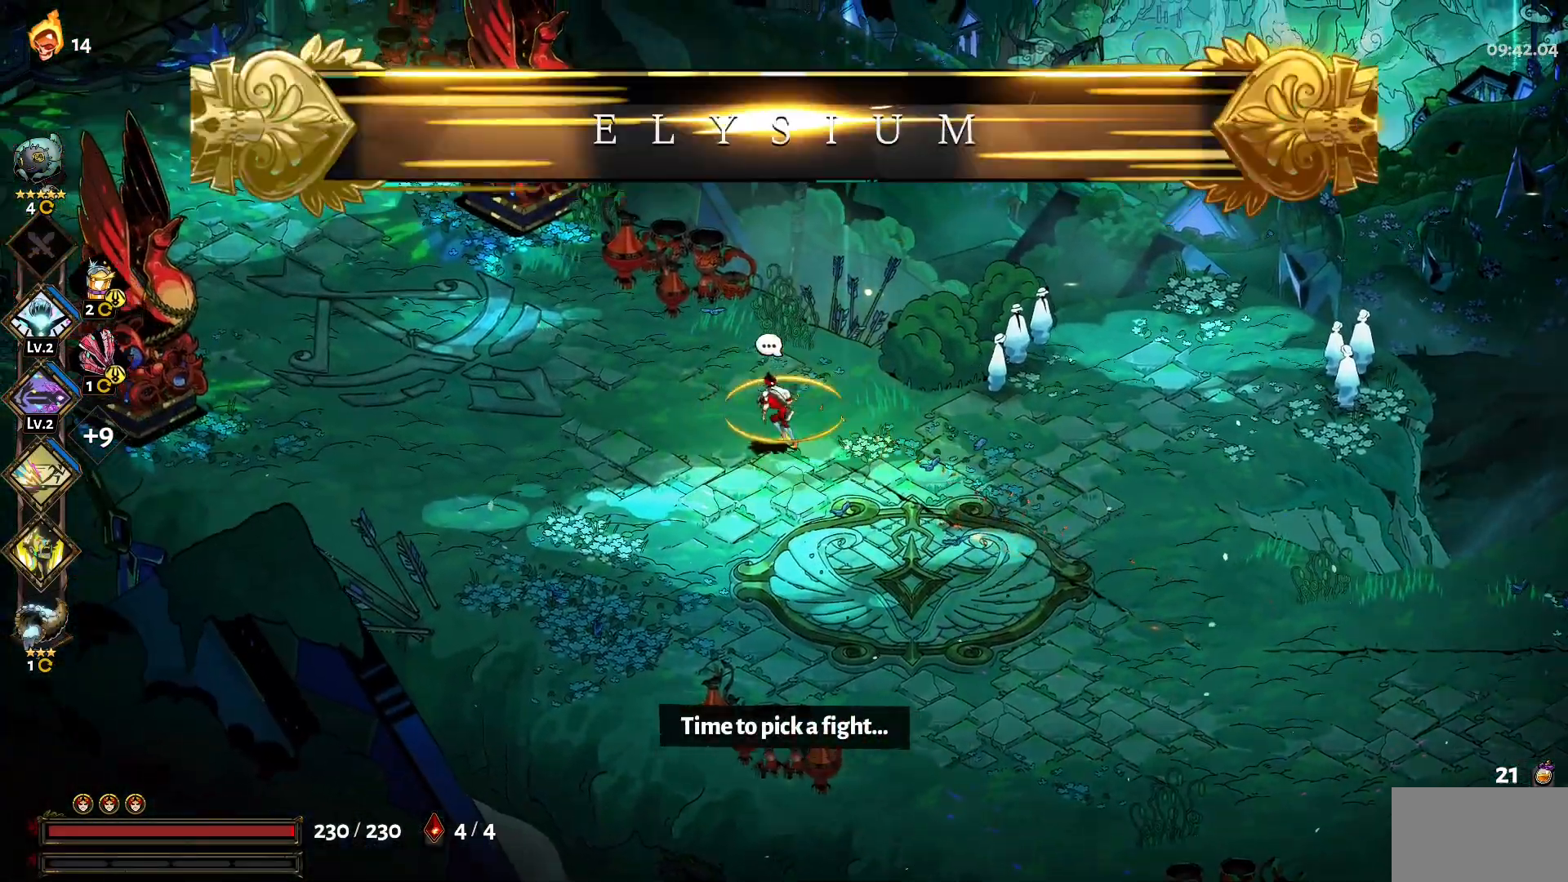
{"keys": ["a", "w"], "mouse": [], "events": [[17, "shift", "up"], [150, "shift", "down"], [300, "shift", "up"], [383, "shift", "down"], [483, "shift", "up"]]}
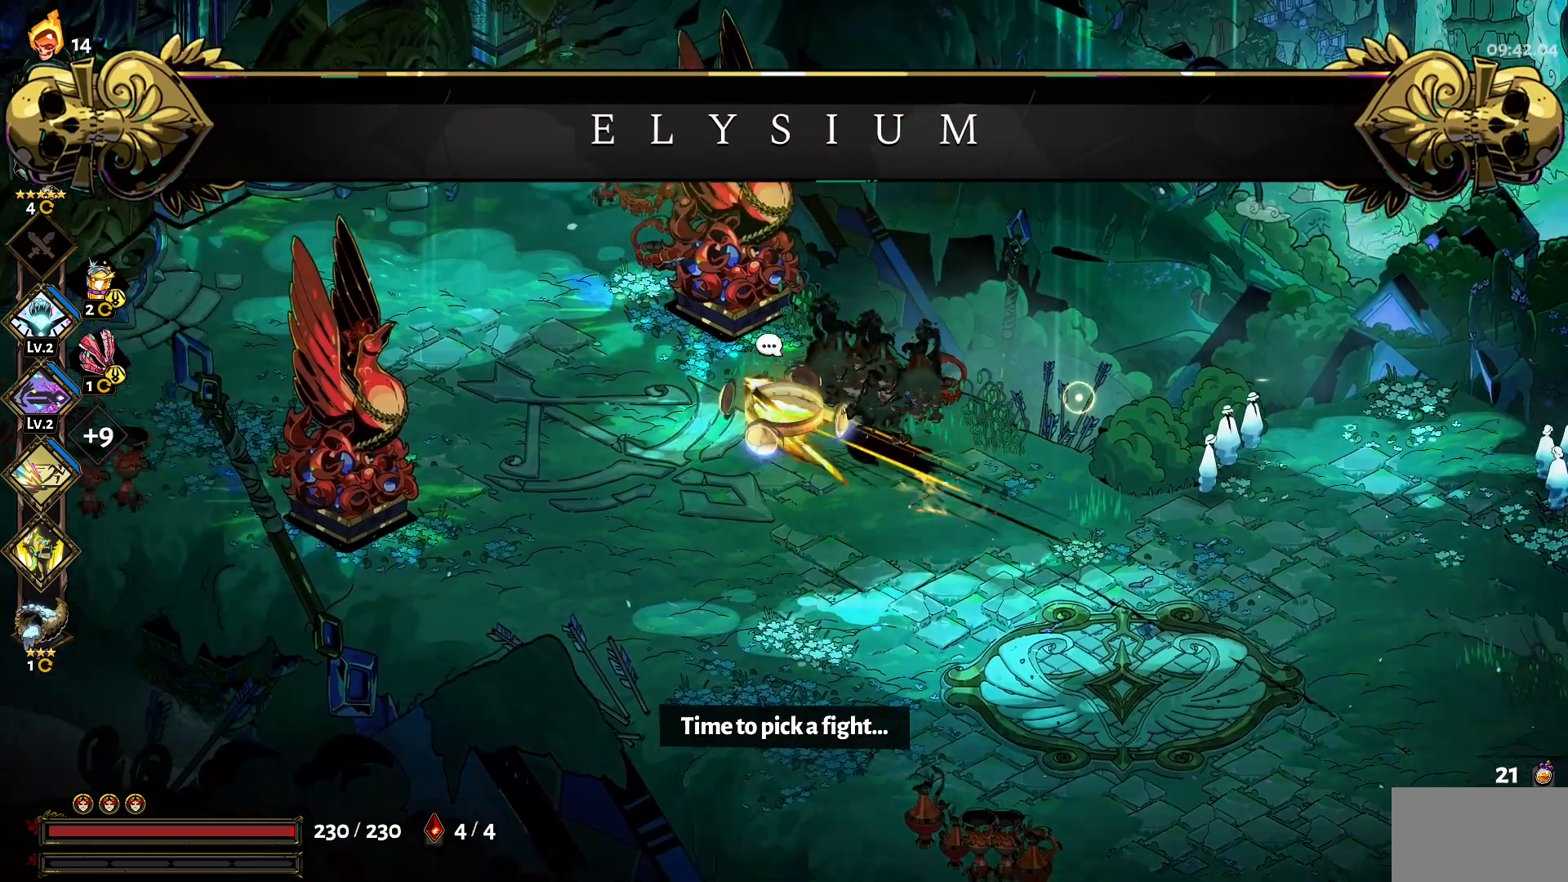
{"keys": ["a", "w"], "mouse": [], "events": [[67, "shift", "down"], [217, "shift", "up"]]}
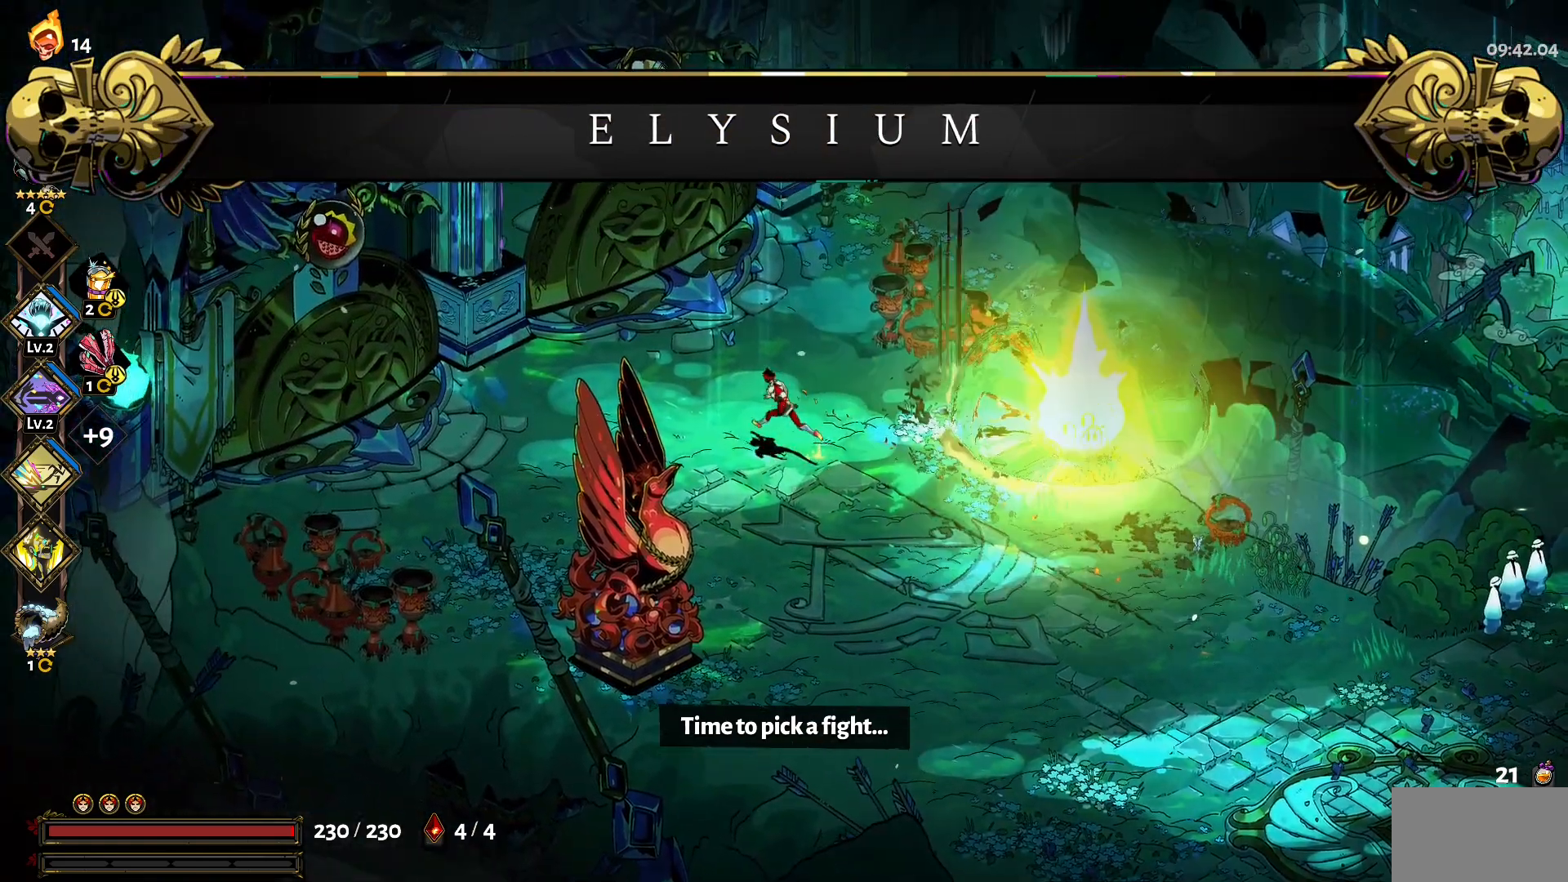
{"keys": ["a", "w"], "mouse": [], "events": []}
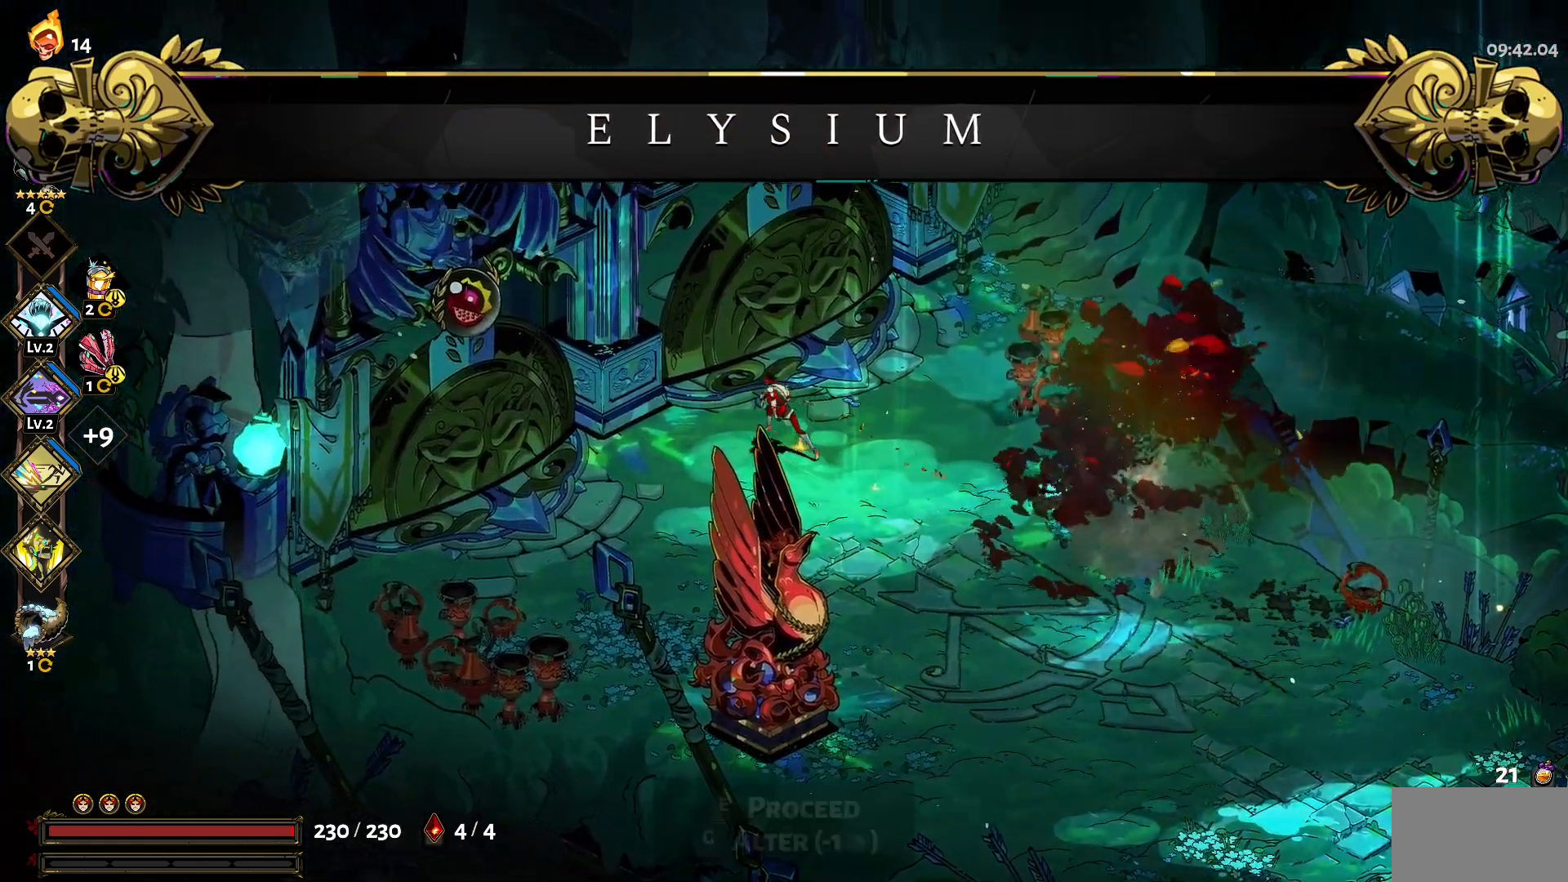
{"keys": ["a", "e", "w"], "mouse": [], "events": [[200, "e", "down"], [300, "e", "up"], [383, "e", "down"]]}
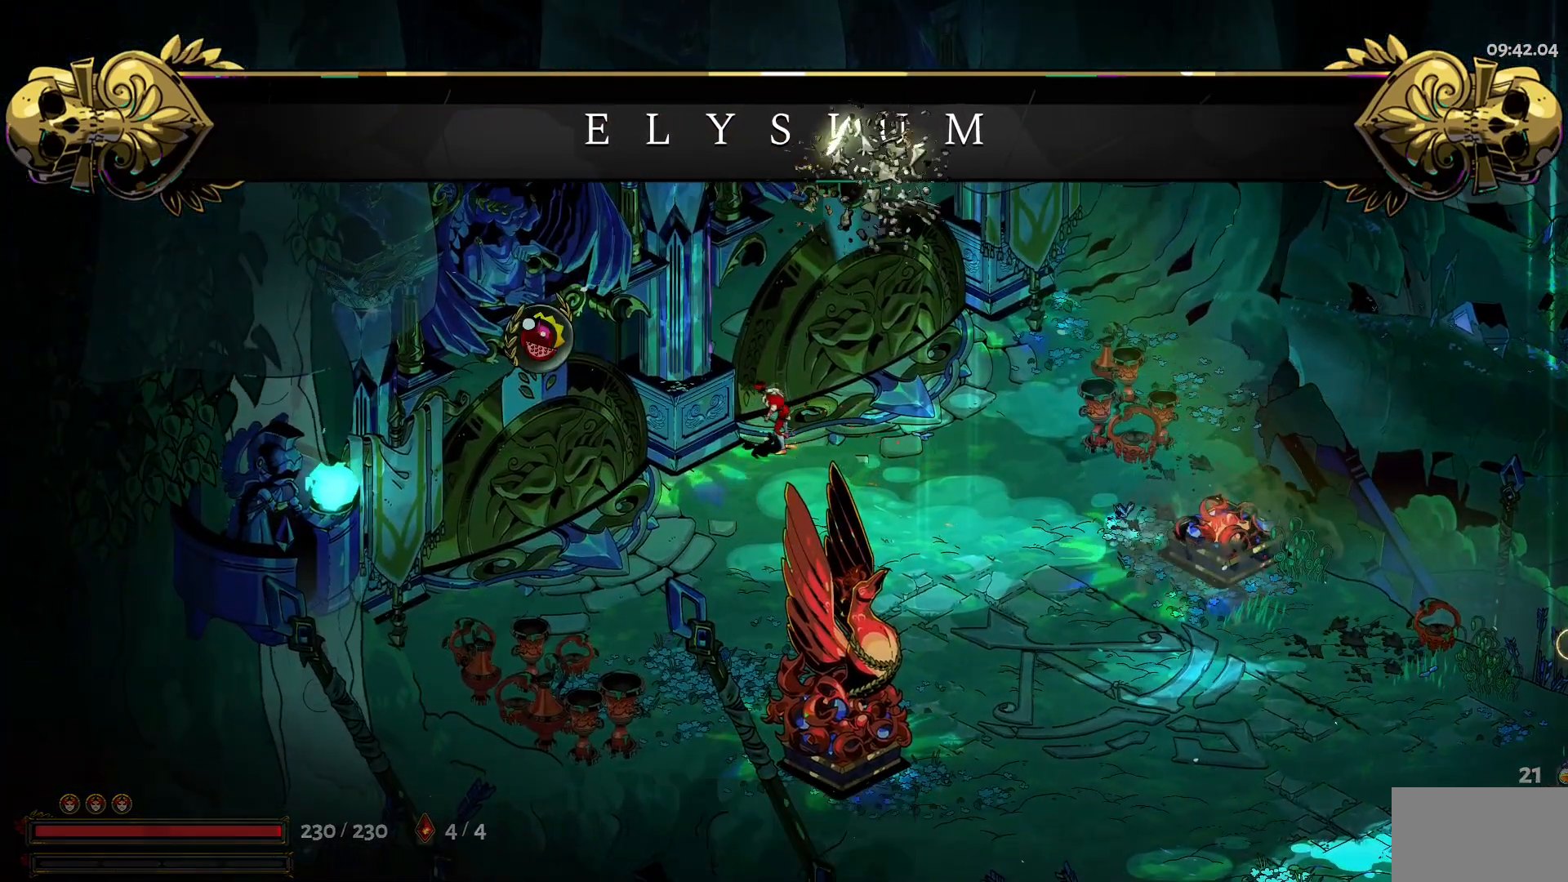
{"keys": [], "mouse": [], "events": [[33, "e", "up"], [117, "w", "up"], [167, "a", "up"]]}
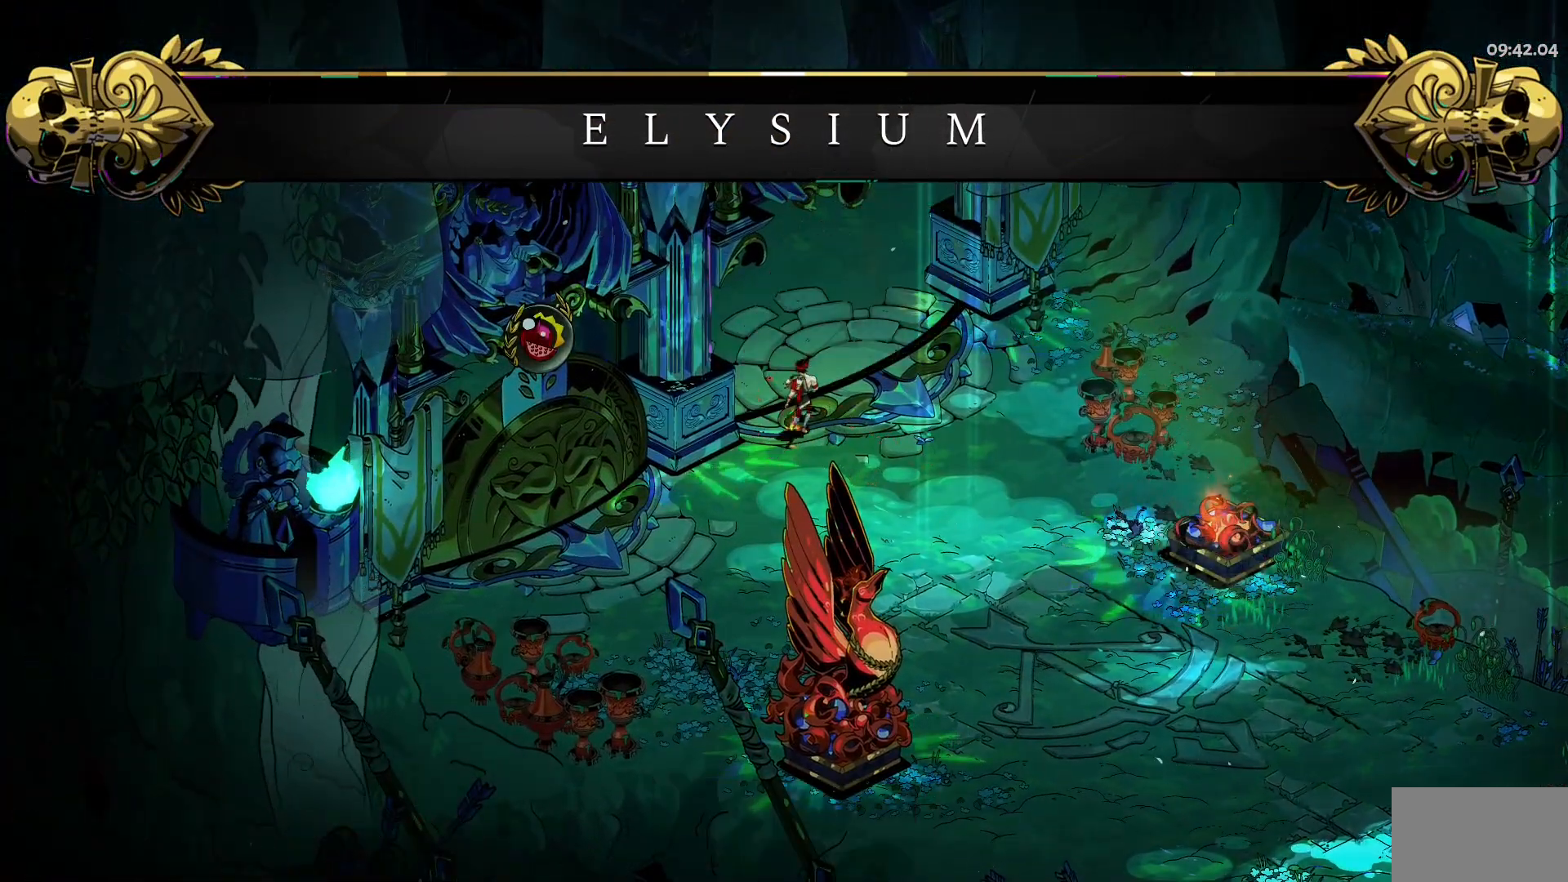
{"keys": [], "mouse": [], "events": []}
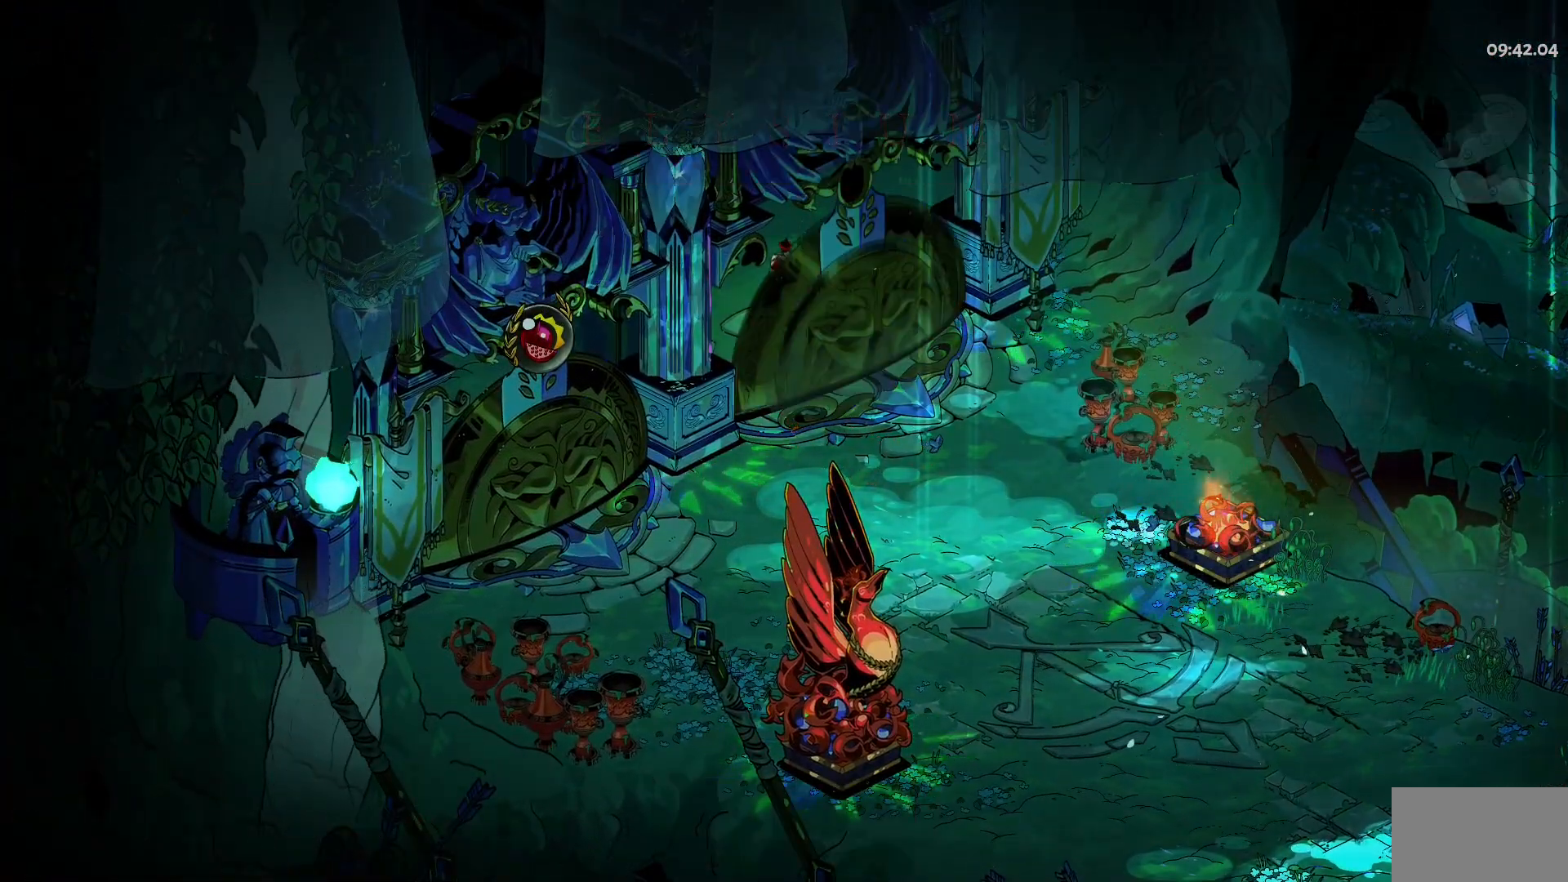
{"keys": [], "mouse": [], "events": []}
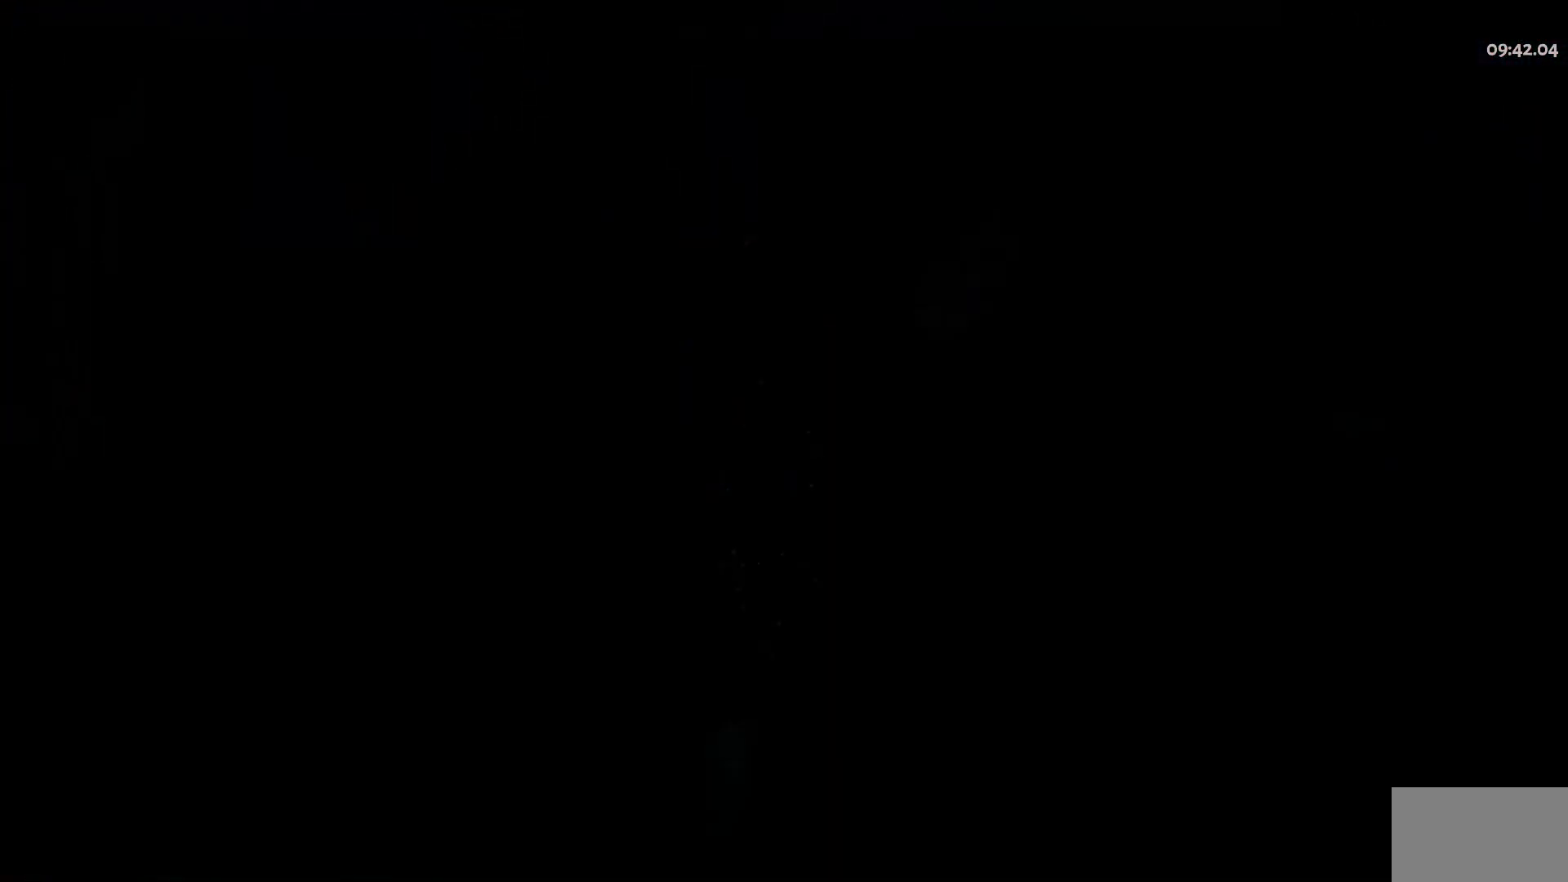
{"keys": [], "mouse": [], "events": []}
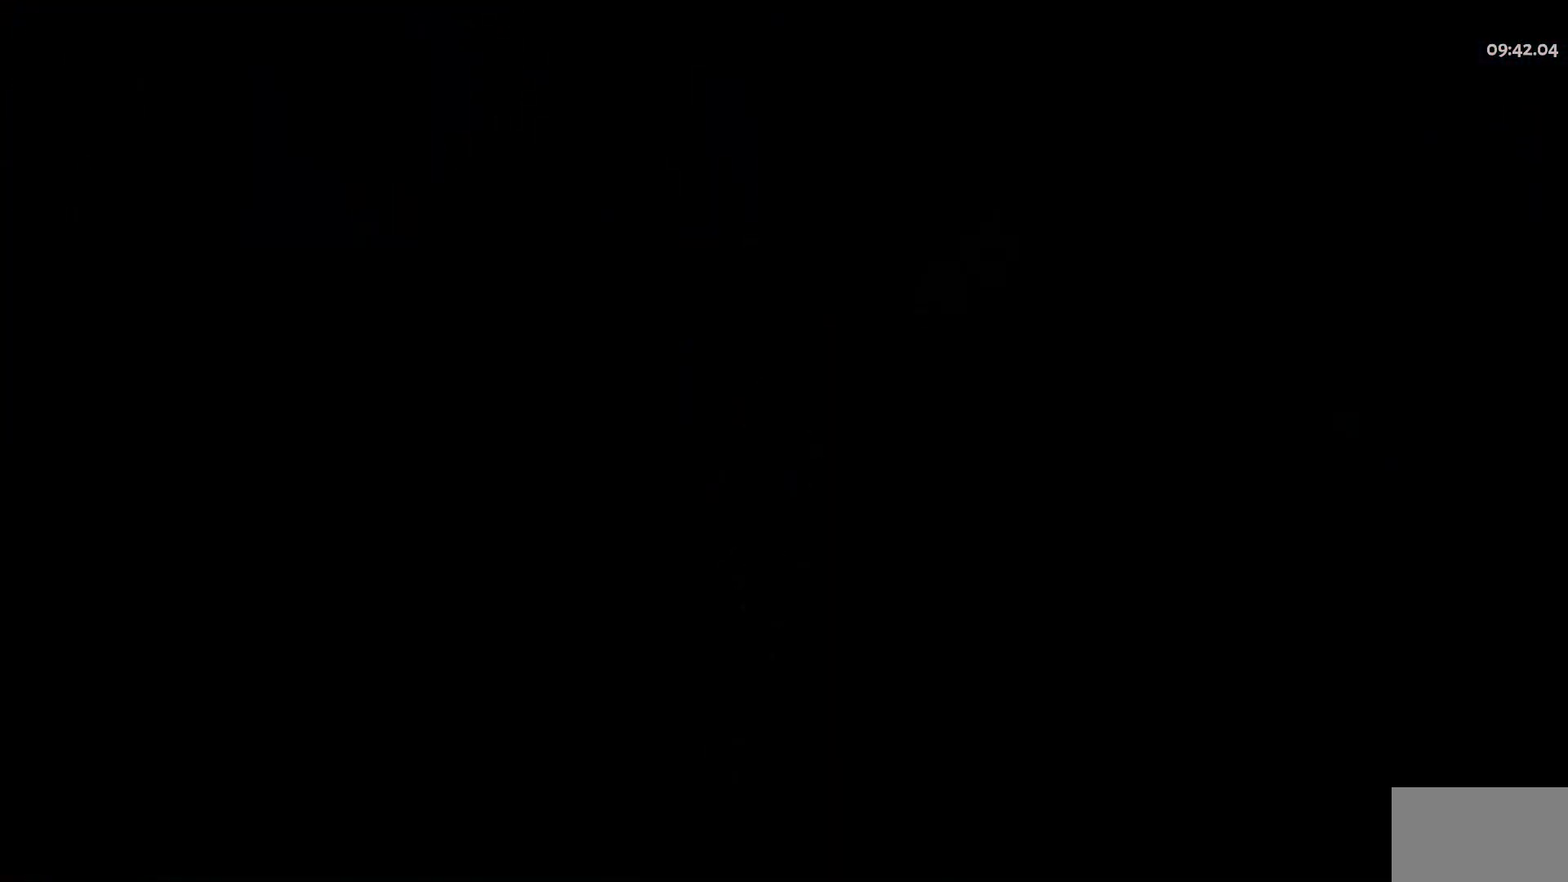
{"keys": [], "mouse": [], "events": []}
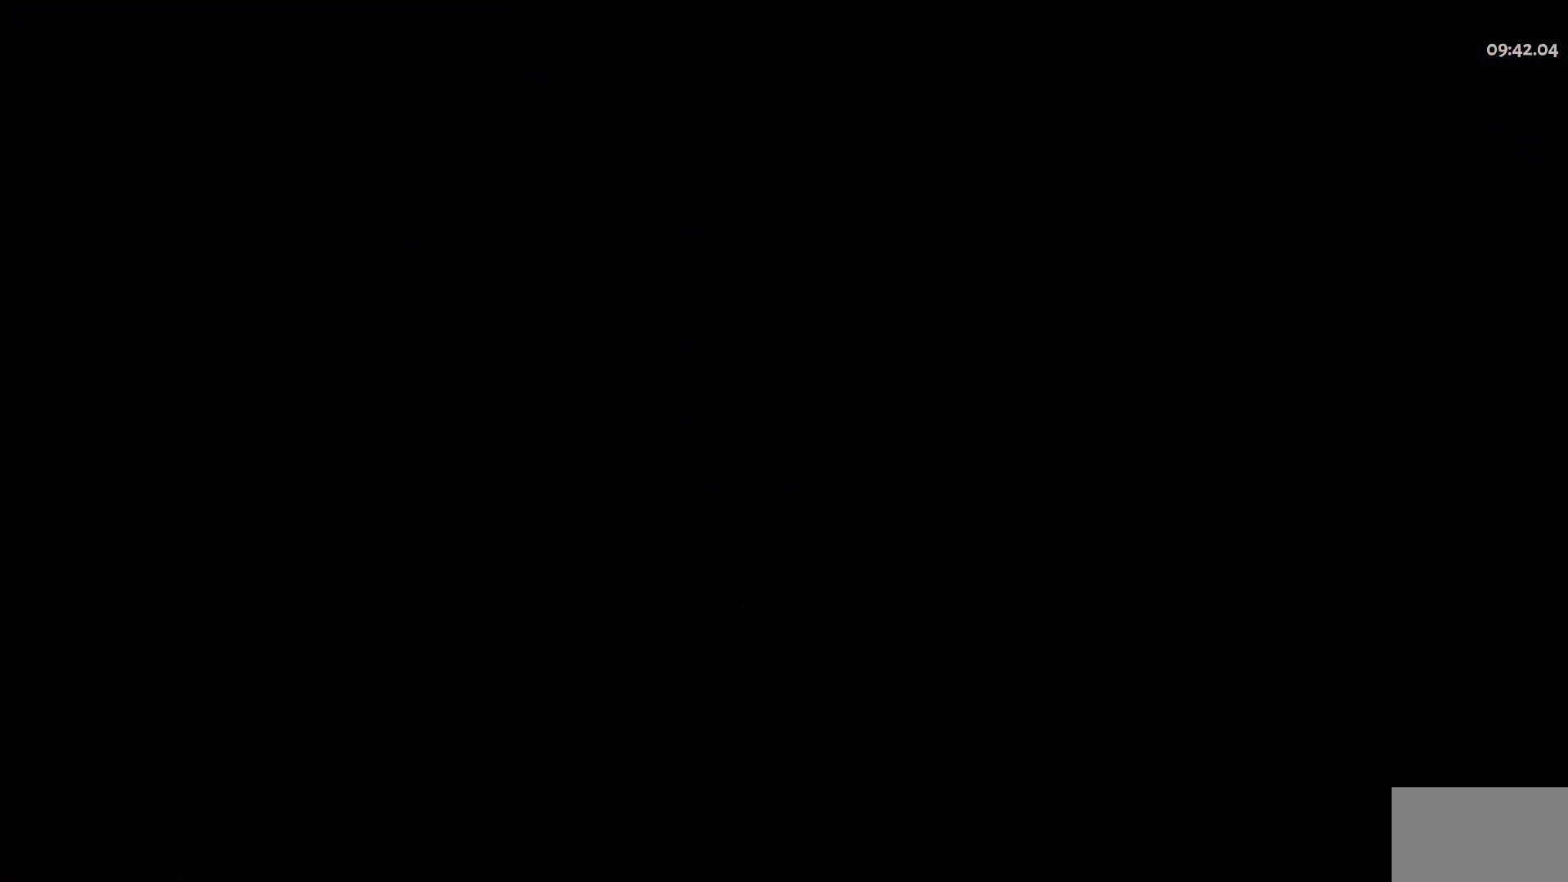
{"keys": ["w"], "mouse": [], "events": [[383, "w", "down"]]}
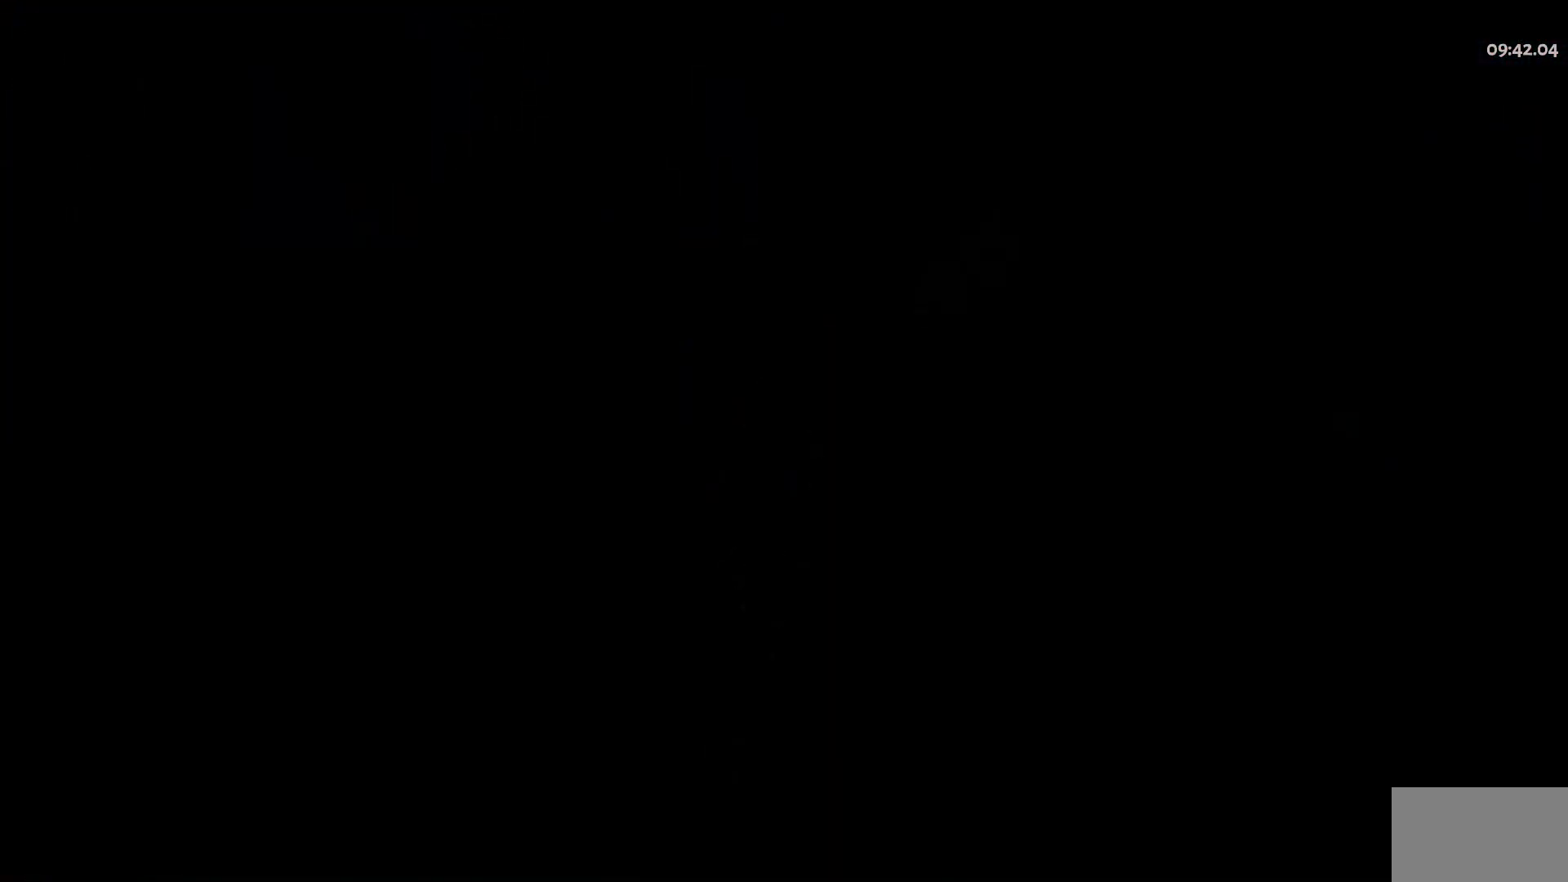
{"keys": ["w"], "mouse": [], "events": []}
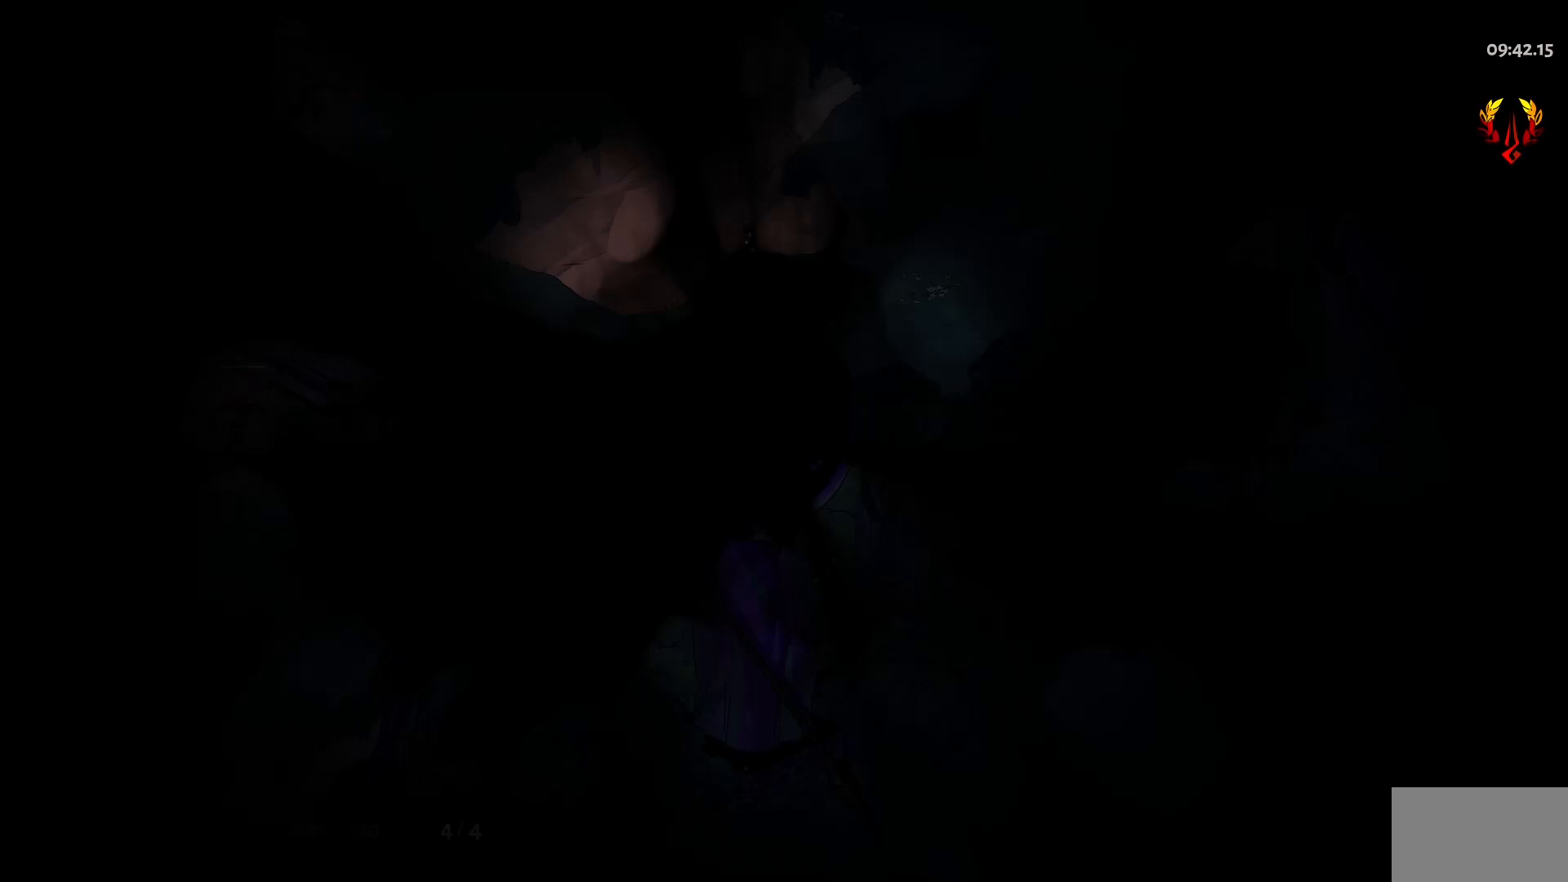
{"keys": ["a", "w"], "mouse": [], "events": [[467, "a", "down"]]}
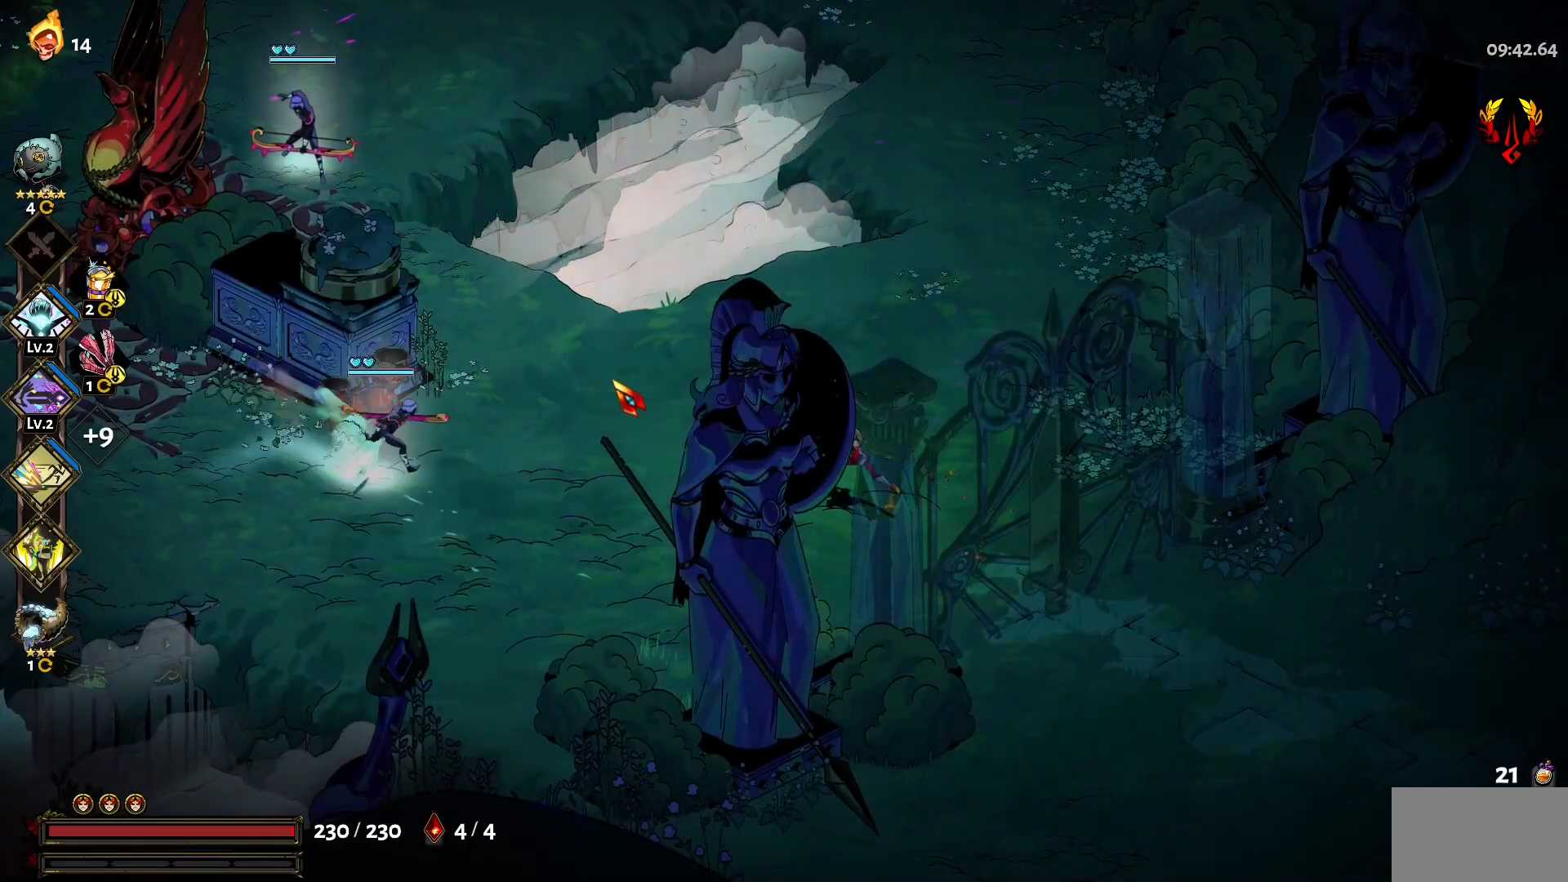
{"keys": ["a", "s"], "mouse": ["left"], "events": [[100, "w", "up"], [150, "shift", "down"], [250, "mouse_left", "down"], [300, "shift", "up"], [433, "s", "down"]]}
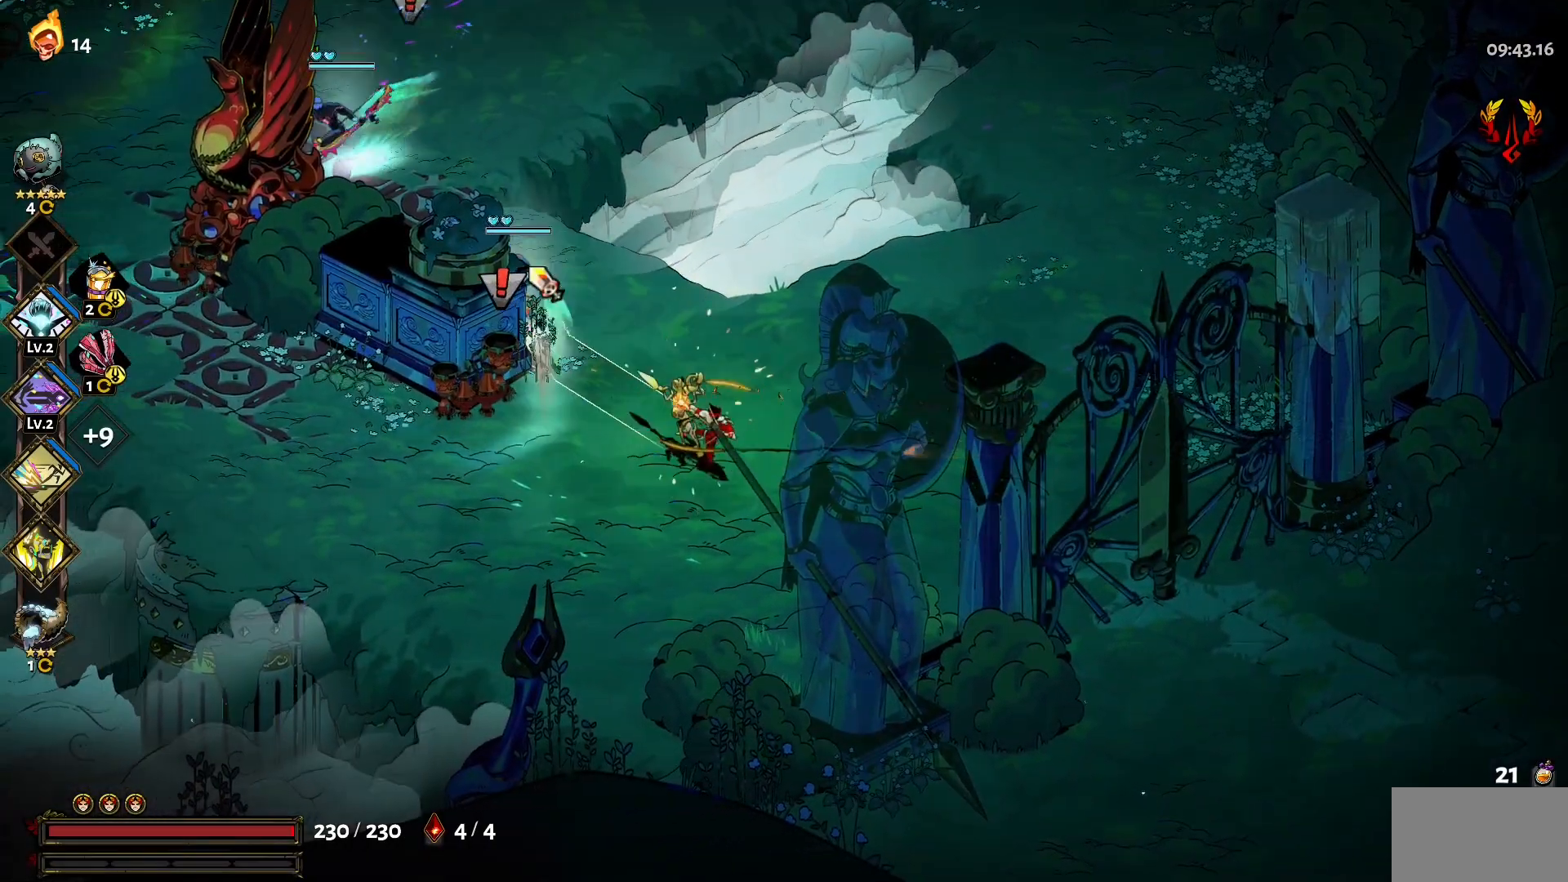
{"keys": ["a", "shift", "w"], "mouse": [], "events": [[33, "s", "up"], [217, "mouse_left", "up"], [217, "mouse_right", "down"], [300, "mouse_right", "up"], [300, "w", "down"], [350, "mouse_right", "down"], [450, "mouse_right", "up"], [500, "shift", "down"]]}